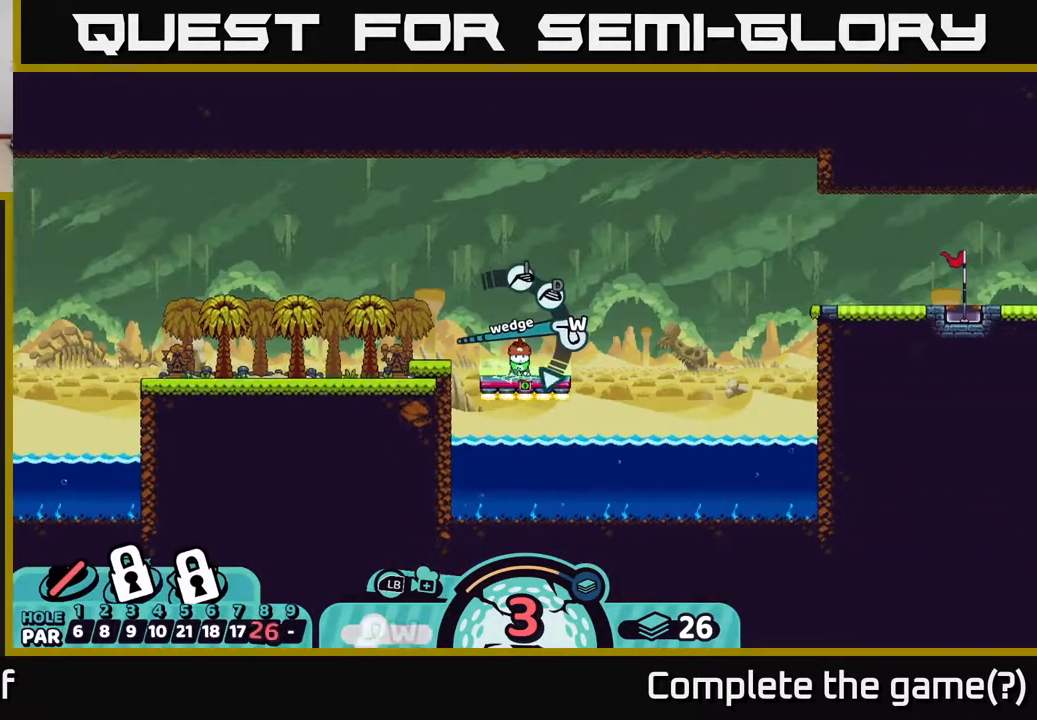
Gameplay with a controller (Xbox layout); each line is a JSON object with the inputs held at the frame after it. "events" lists button and stick changes between this image and that frame as [ms after this image, input, new state], when the widget could be followed in between.
{"buttons": [], "left_stick": "center", "right_stick": "center", "events": [[100, "X", "up"]]}
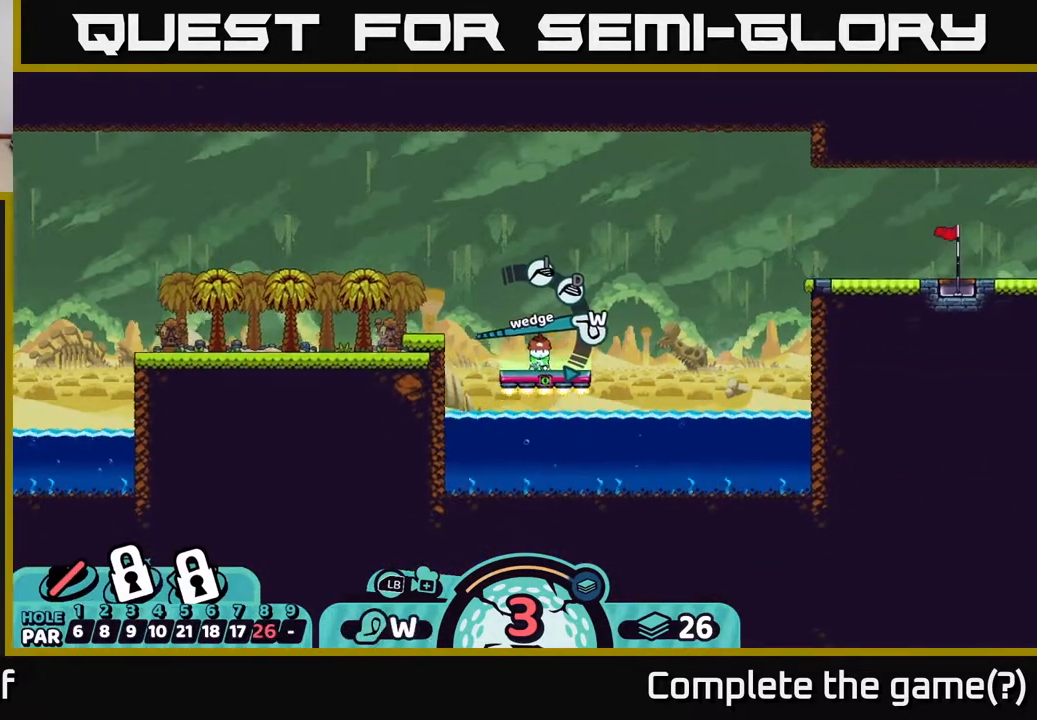
{"buttons": [], "left_stick": "center", "right_stick": "center", "events": []}
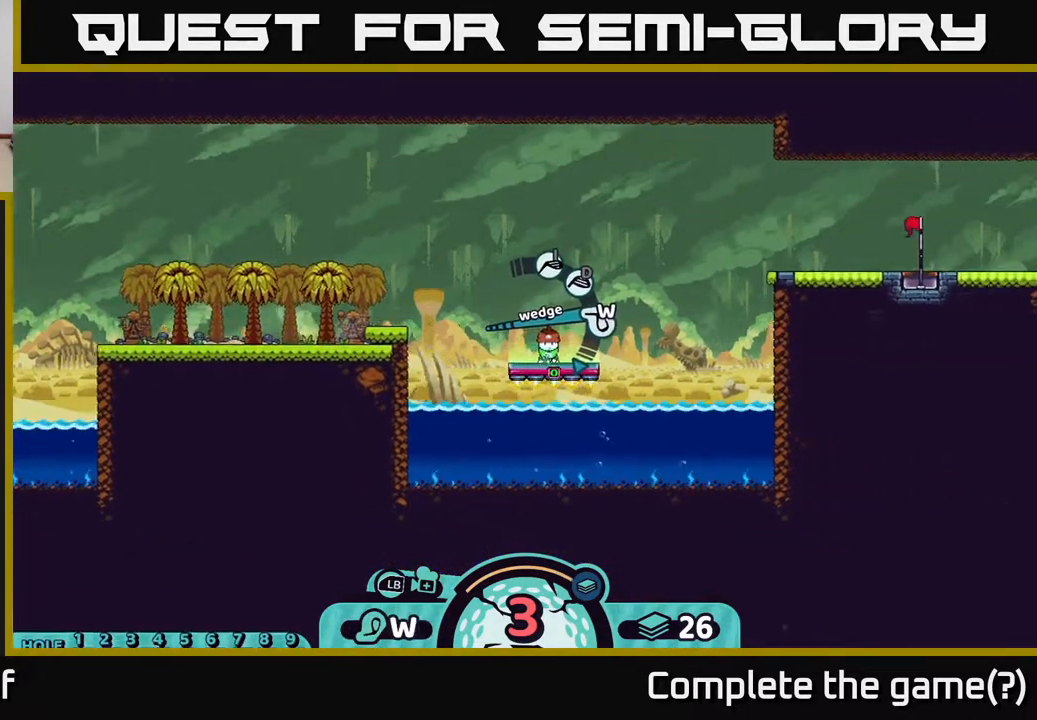
{"buttons": [], "left_stick": "center", "right_stick": "right", "events": [[433, "right_stick", "right"]]}
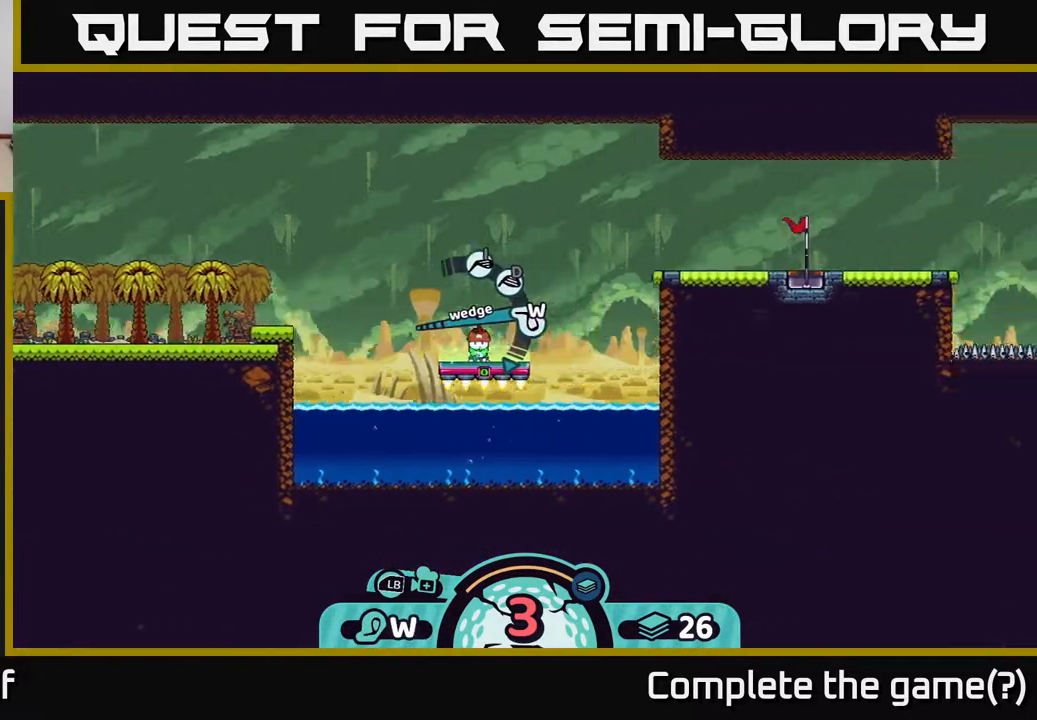
{"buttons": [], "left_stick": "center", "right_stick": "center", "events": [[383, "right_stick", "center"]]}
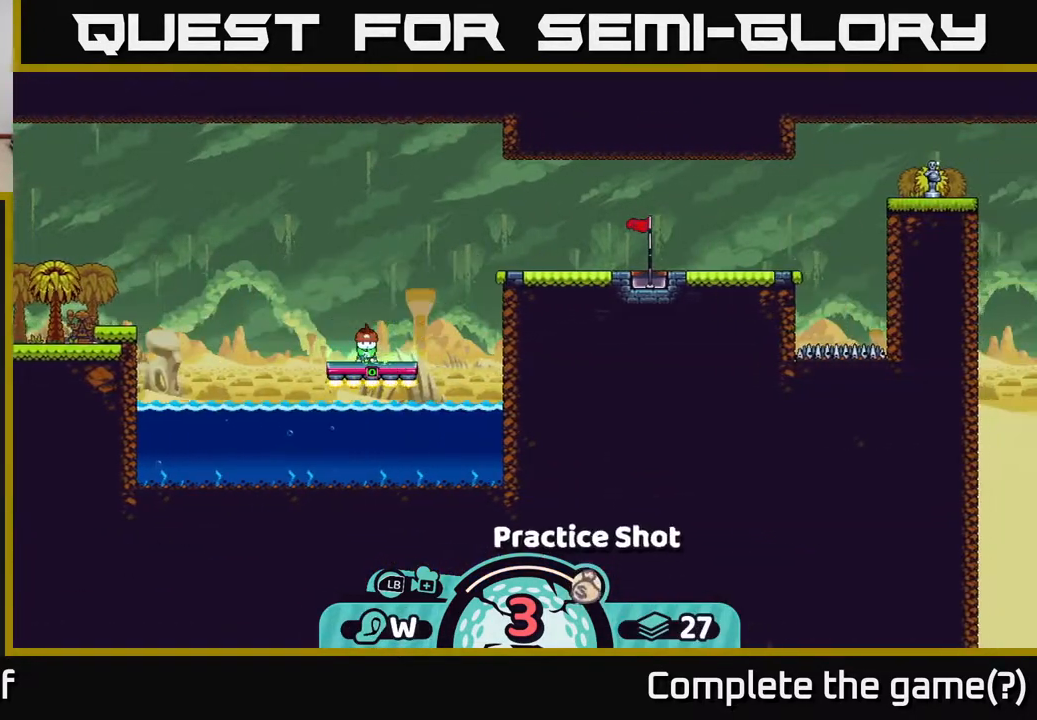
{"buttons": [], "left_stick": "center", "right_stick": "center", "events": []}
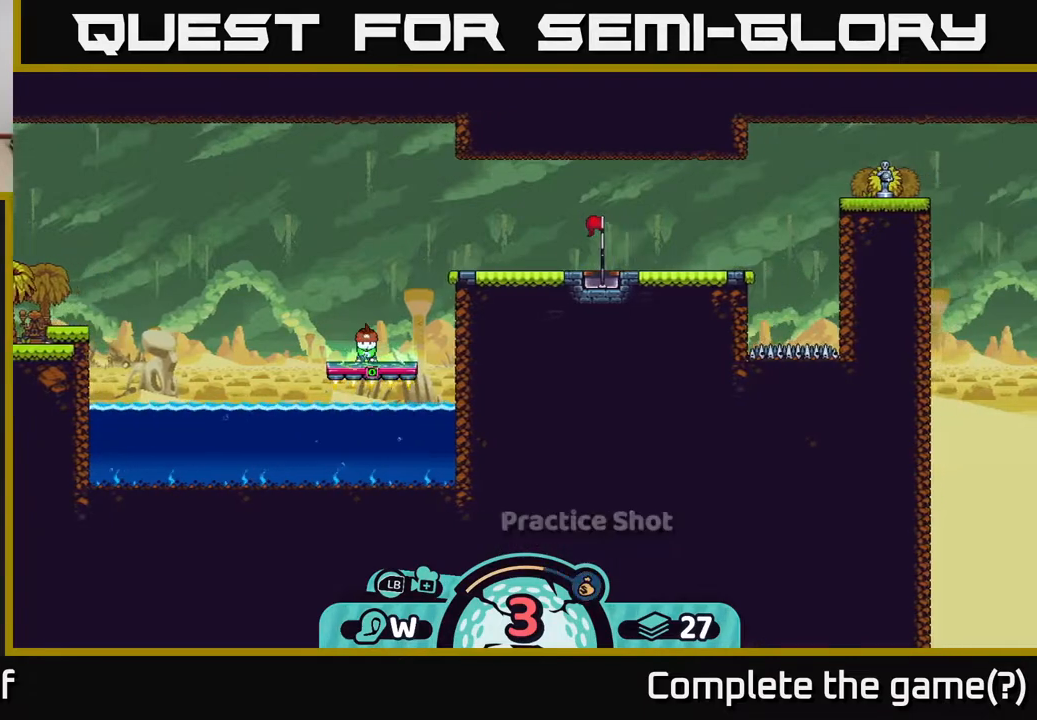
{"buttons": [], "left_stick": "center", "right_stick": "center", "events": []}
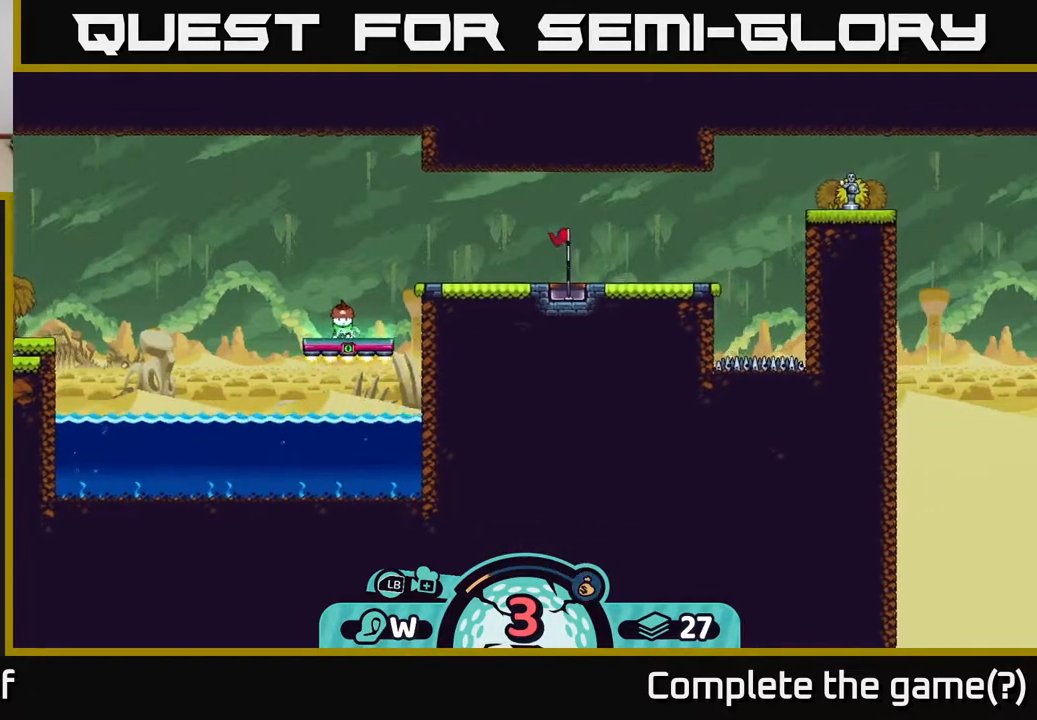
{"buttons": [], "left_stick": "center", "right_stick": "center", "events": [[167, "right_stick", "right"], [367, "right_stick", "center"]]}
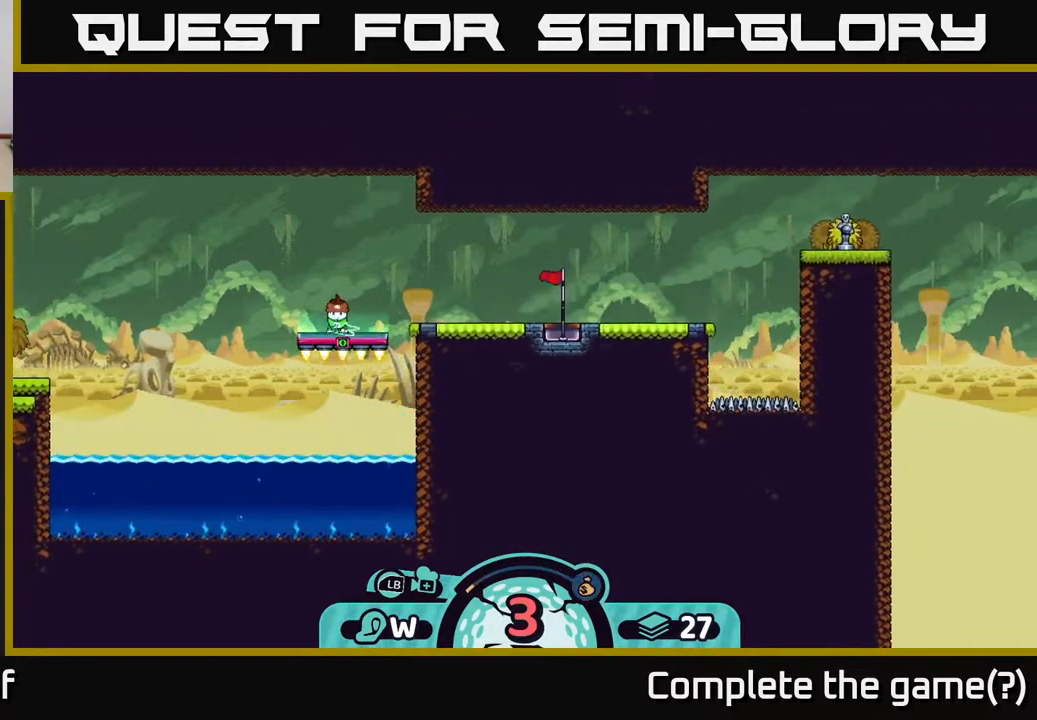
{"buttons": [], "left_stick": "center", "right_stick": "center", "events": []}
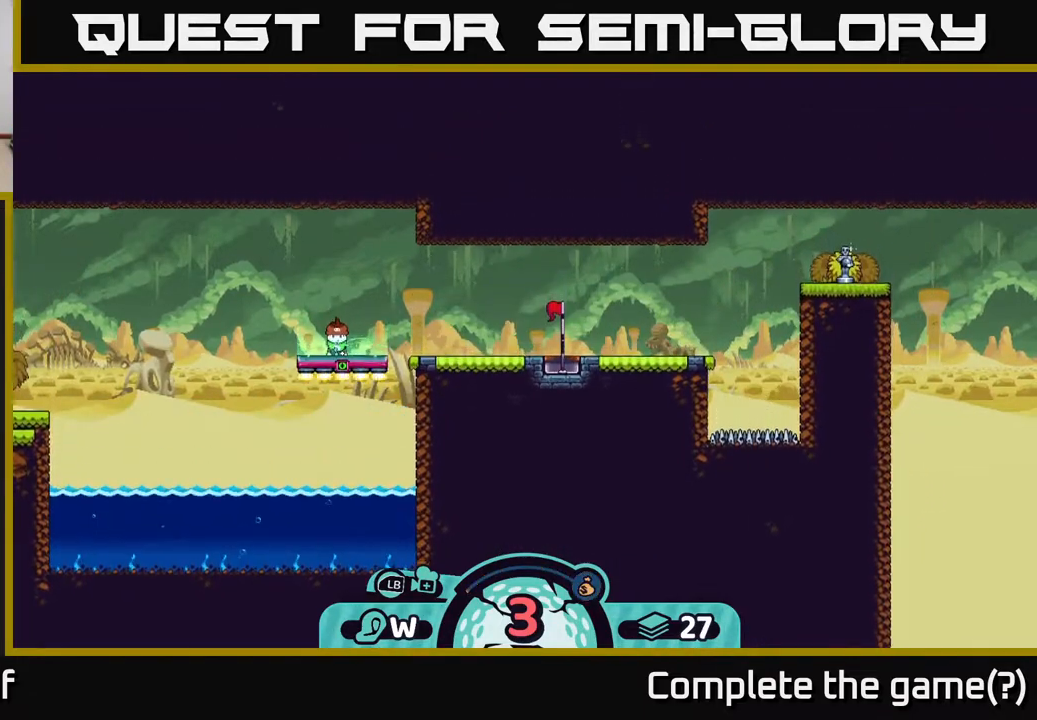
{"buttons": [], "left_stick": "center", "right_stick": "center", "events": []}
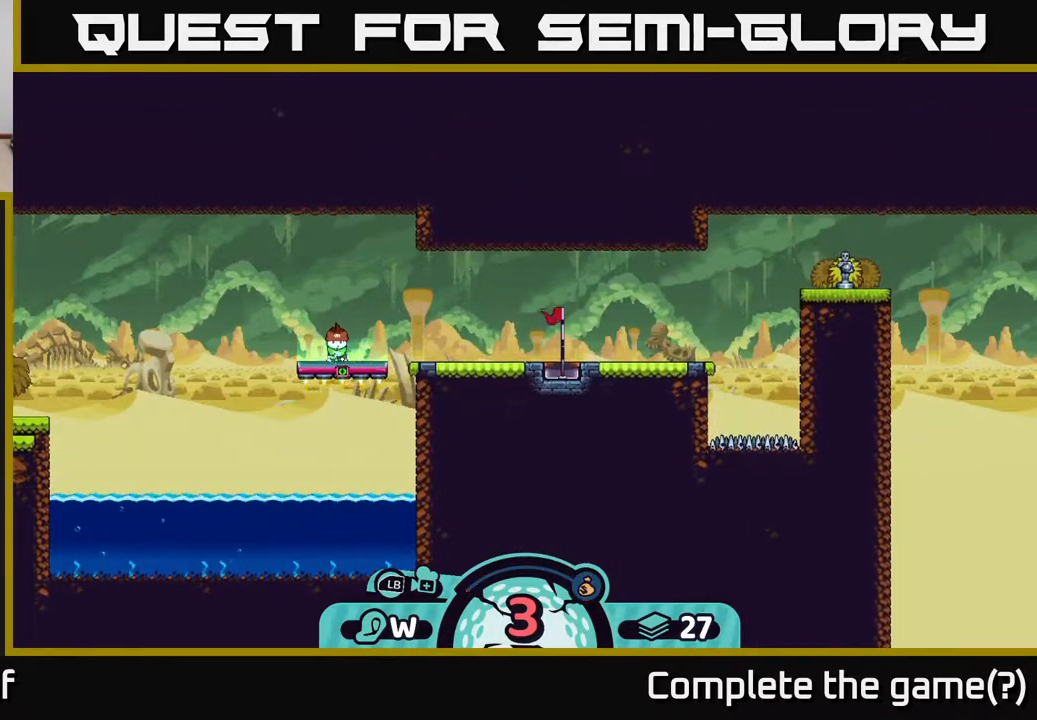
{"buttons": [], "left_stick": "center", "right_stick": "center", "events": [[67, "A", "down"], [217, "A", "up"]]}
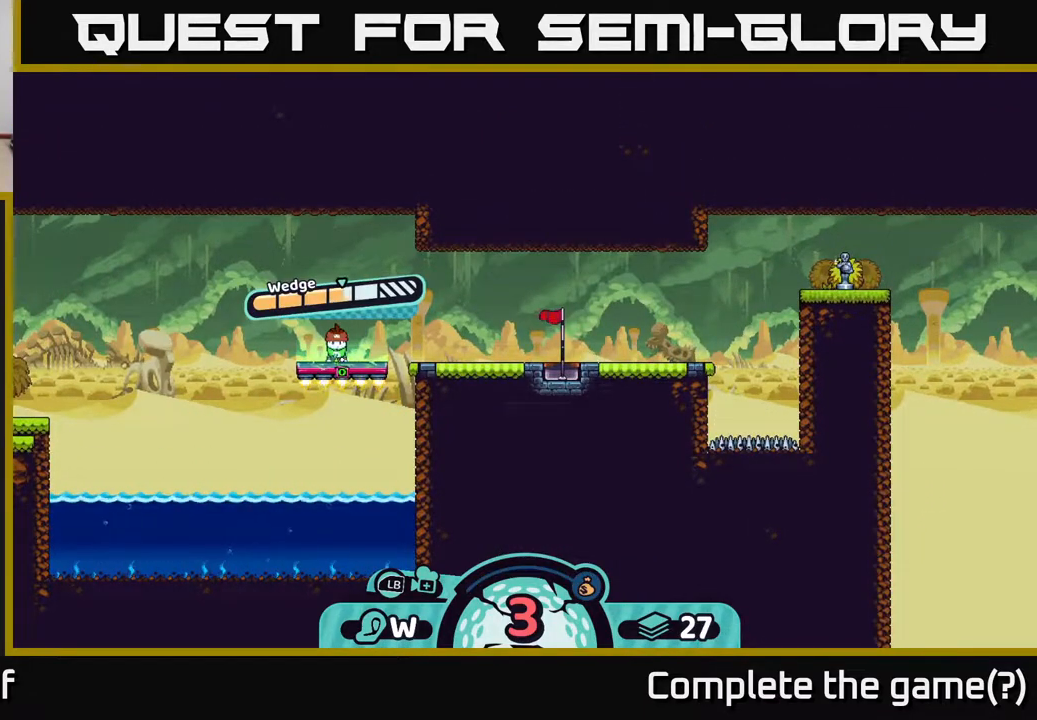
{"buttons": ["A"], "left_stick": "center", "right_stick": "center", "events": [[383, "A", "down"]]}
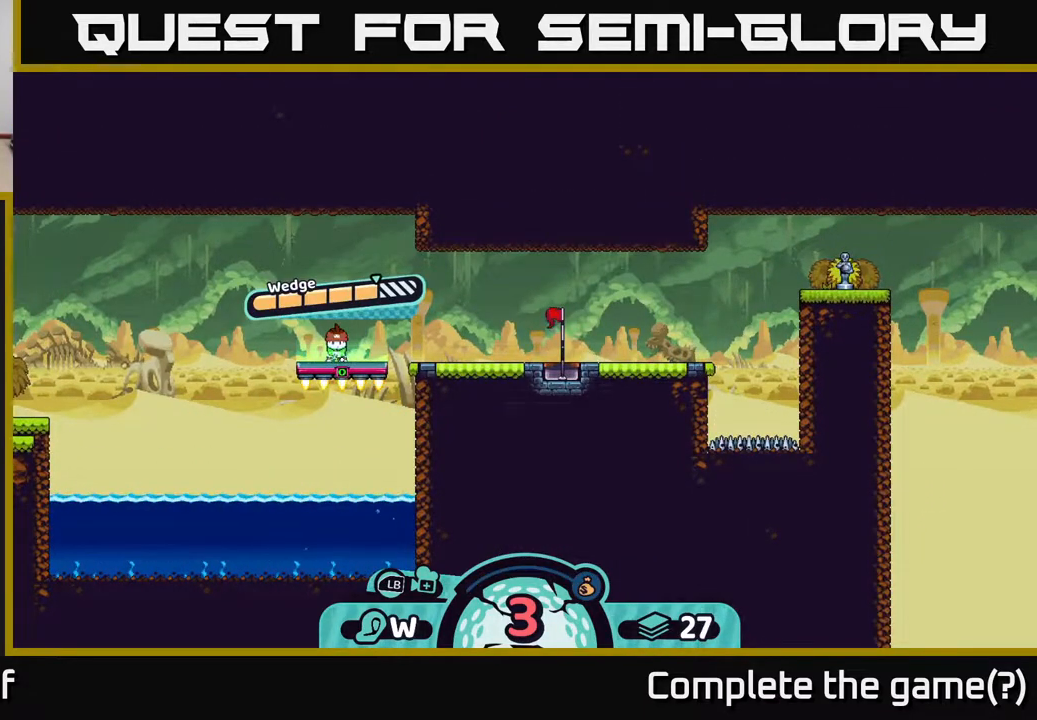
{"buttons": [], "left_stick": "center", "right_stick": "center", "events": [[67, "A", "up"]]}
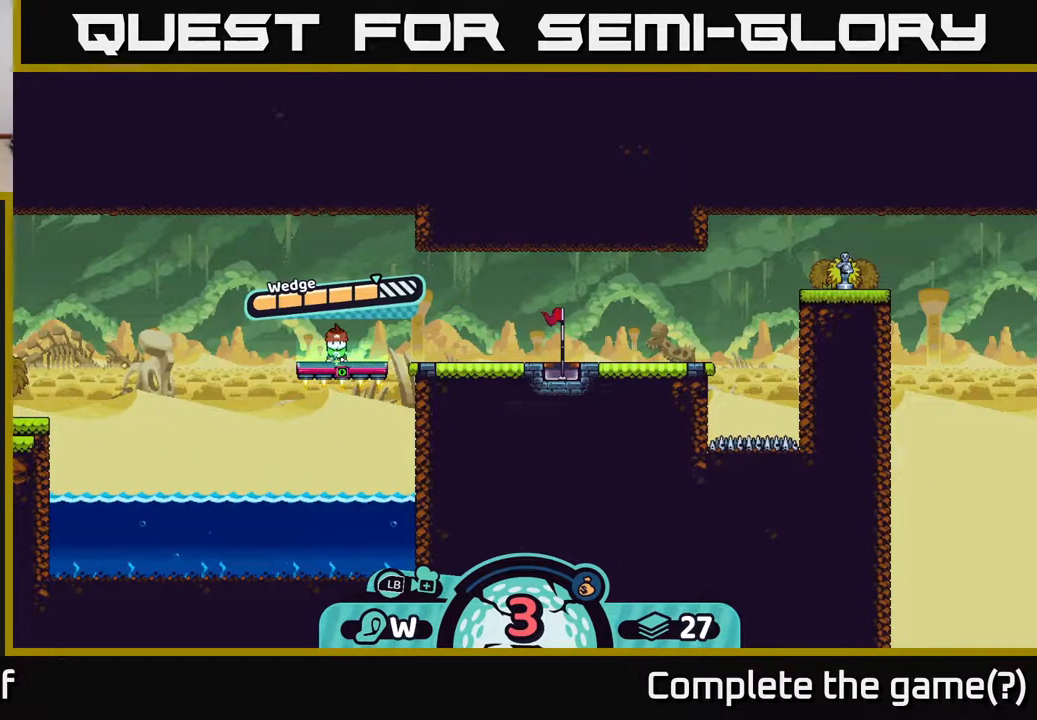
{"buttons": [], "left_stick": "center", "right_stick": "center", "events": []}
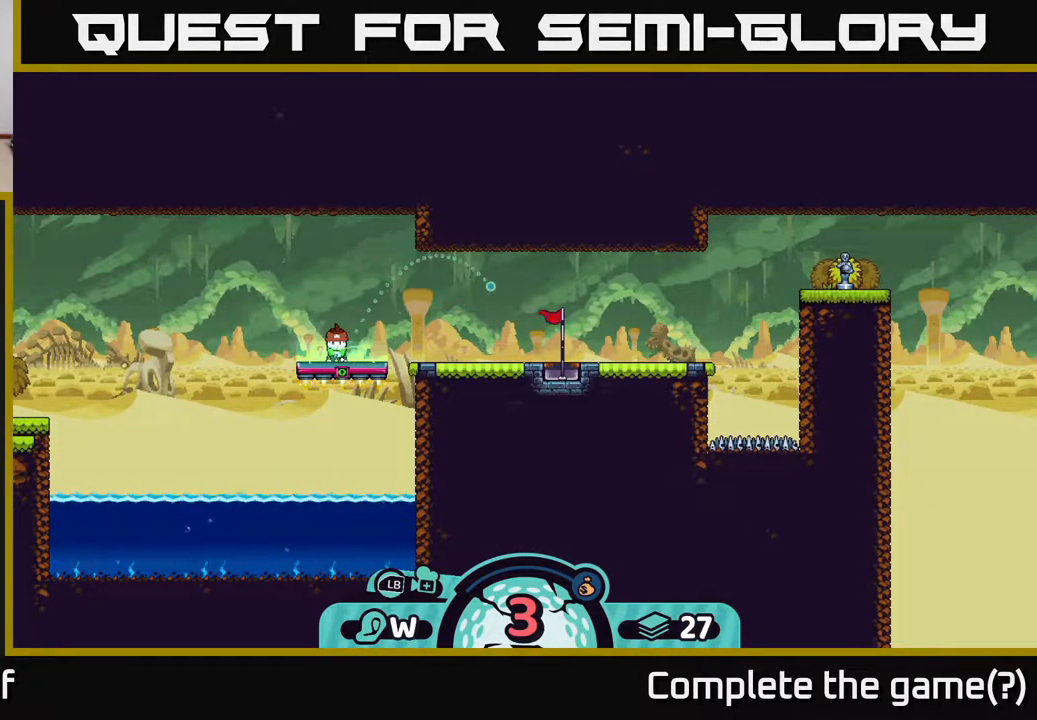
{"buttons": [], "left_stick": "center", "right_stick": "center", "events": []}
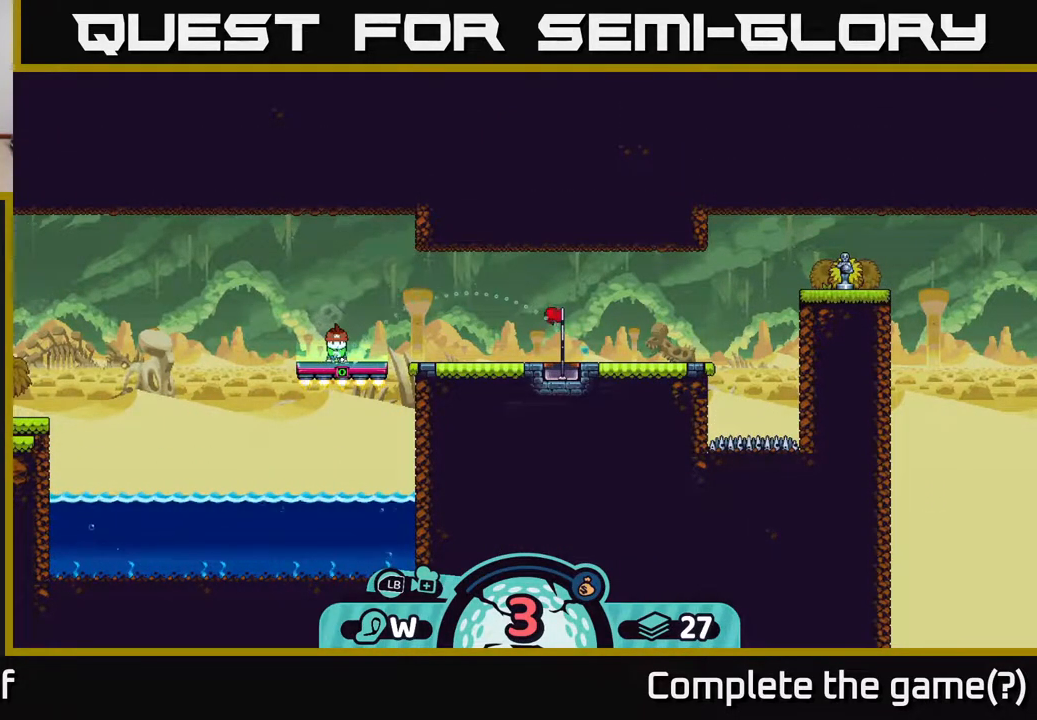
{"buttons": [], "left_stick": "center", "right_stick": "center", "events": []}
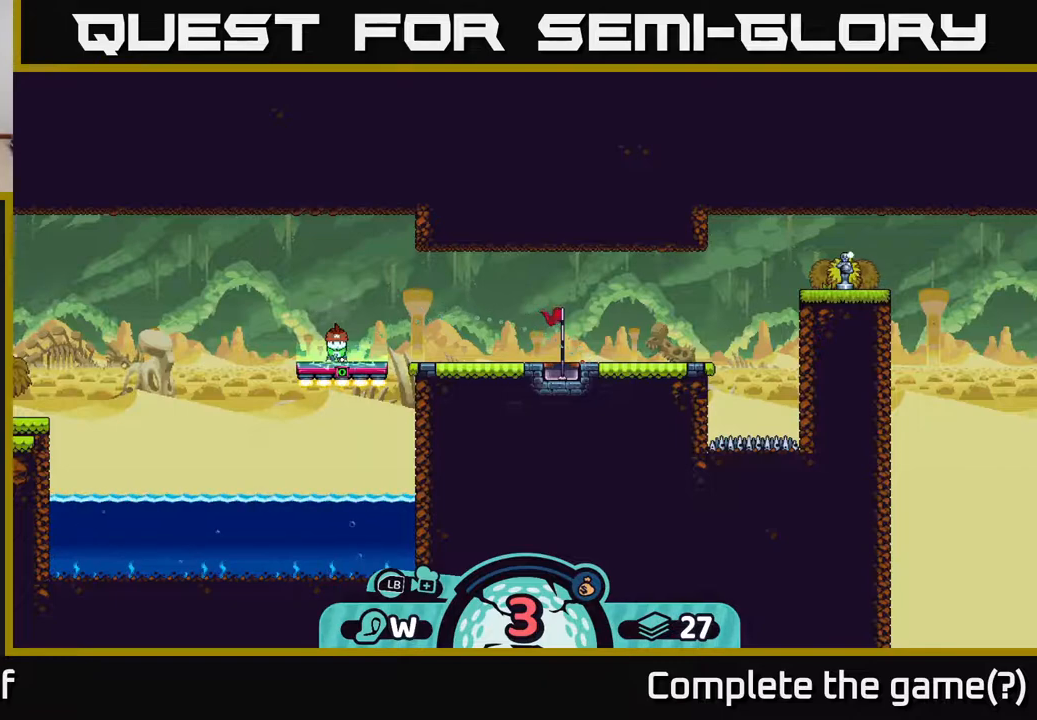
{"buttons": [], "left_stick": "center", "right_stick": "center", "events": []}
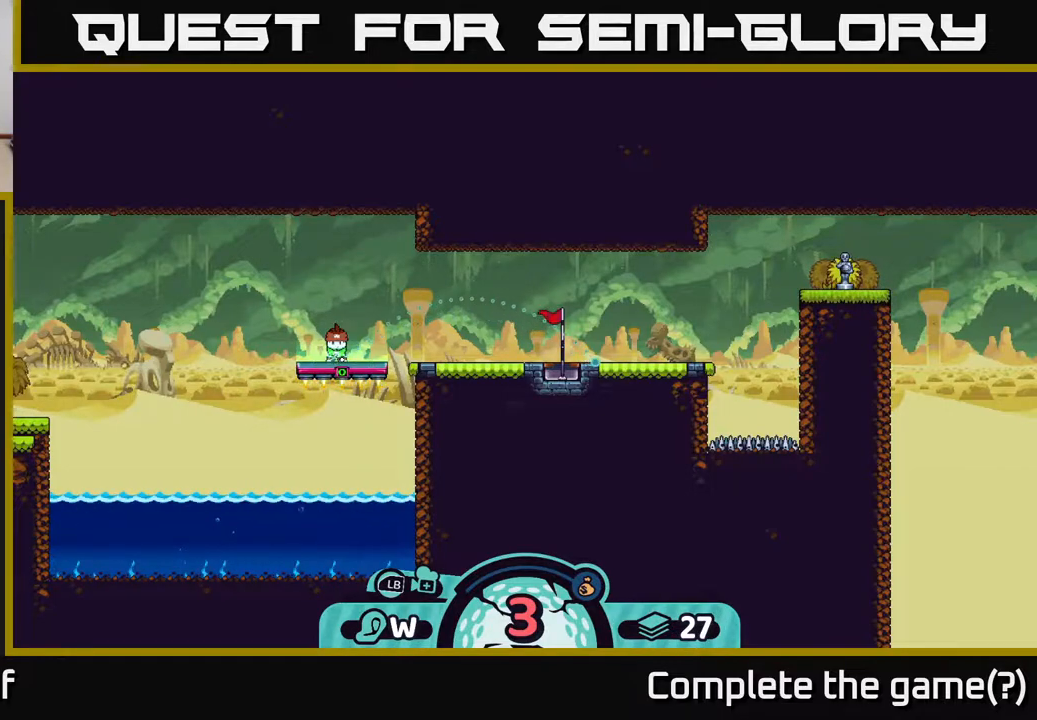
{"buttons": [], "left_stick": "center", "right_stick": "center", "events": []}
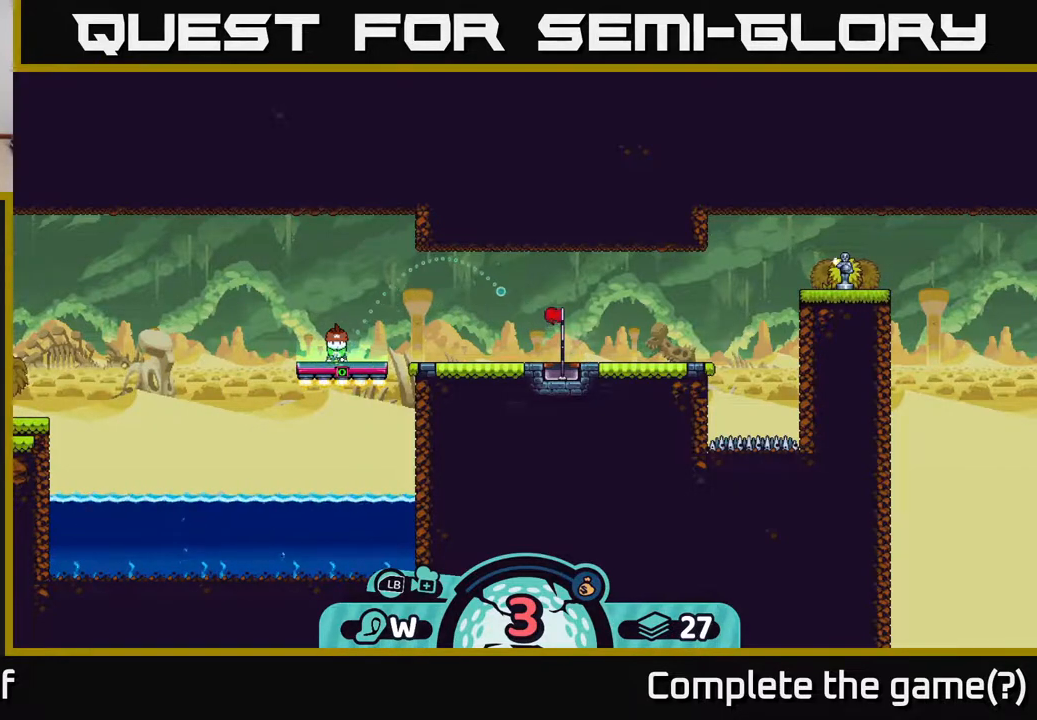
{"buttons": [], "left_stick": "center", "right_stick": "center", "events": [[250, "B", "down"], [383, "B", "up"]]}
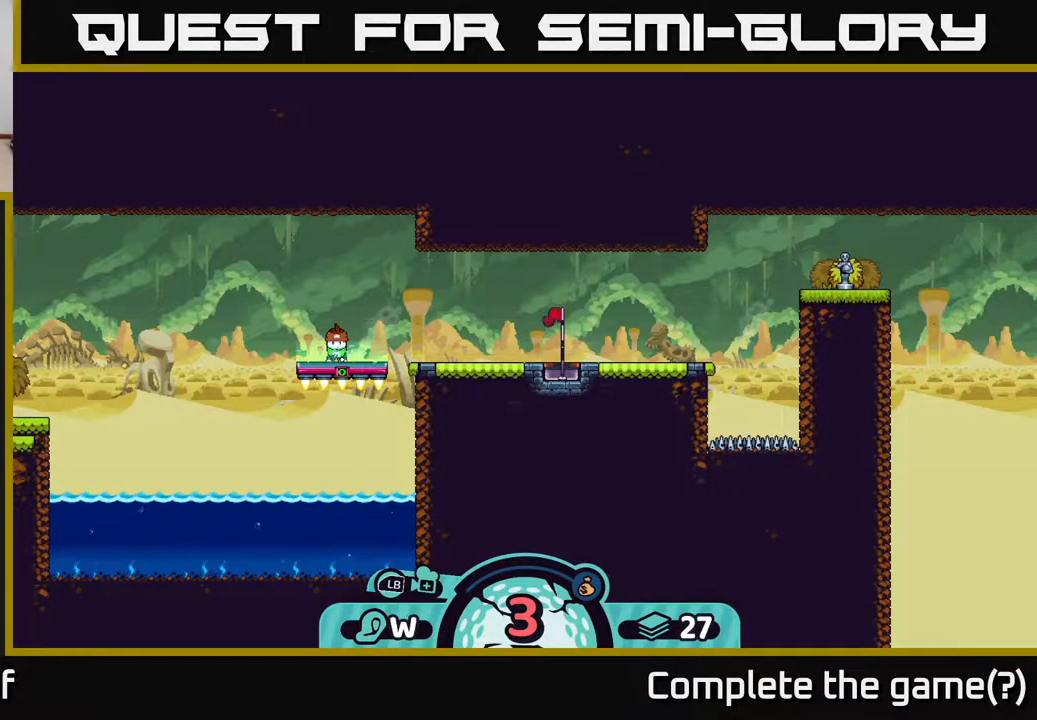
{"buttons": [], "left_stick": "center", "right_stick": "center", "events": [[300, "A", "down"], [417, "A", "up"]]}
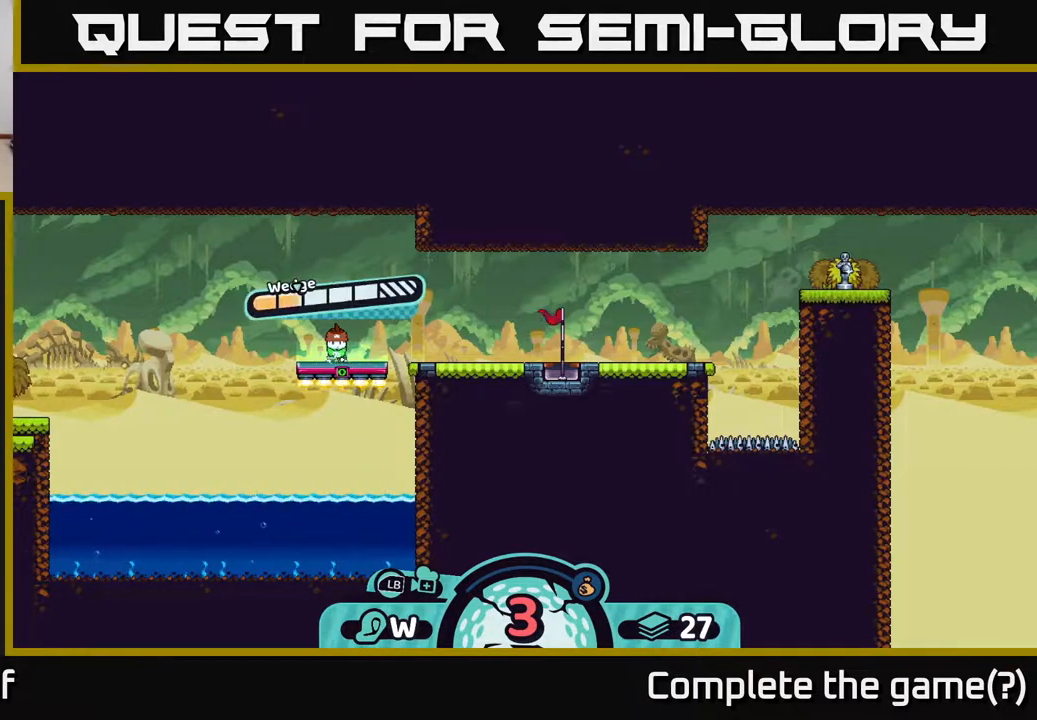
{"buttons": ["A"], "left_stick": "center", "right_stick": "center", "events": [[417, "A", "down"]]}
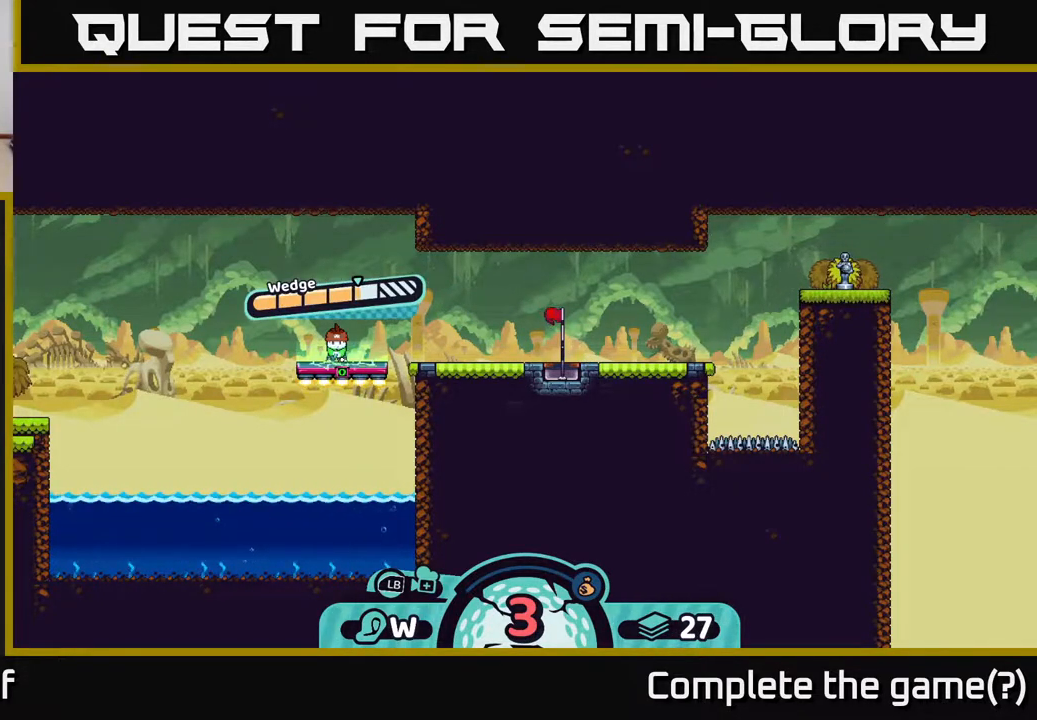
{"buttons": [], "left_stick": "center", "right_stick": "center", "events": [[17, "A", "up"]]}
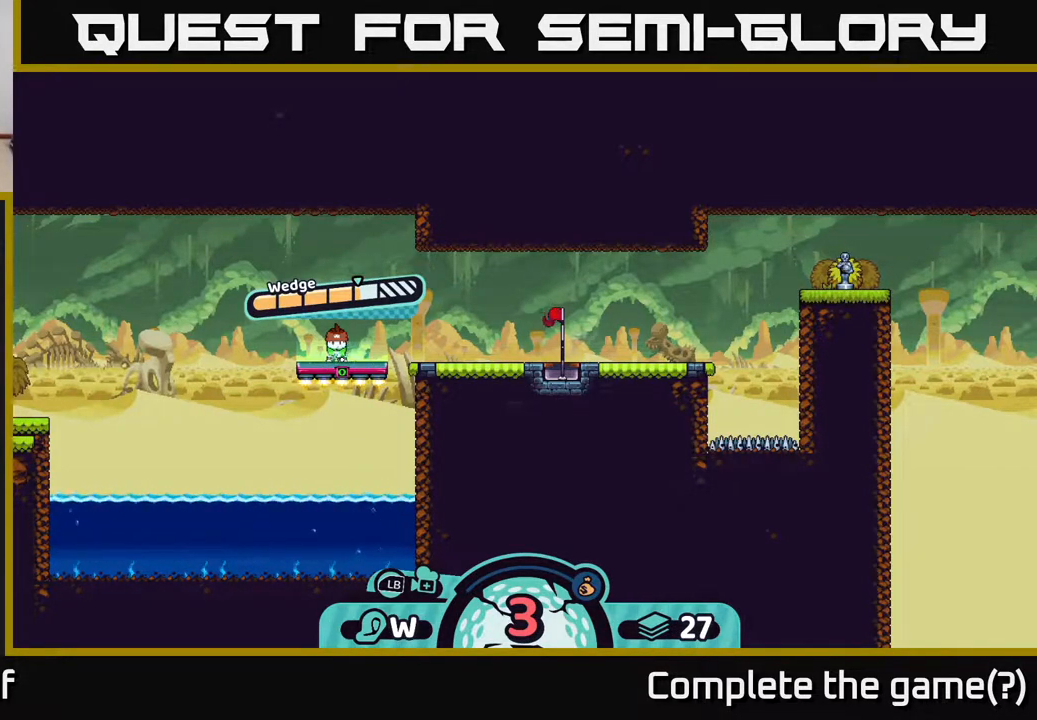
{"buttons": [], "left_stick": "center", "right_stick": "center", "events": []}
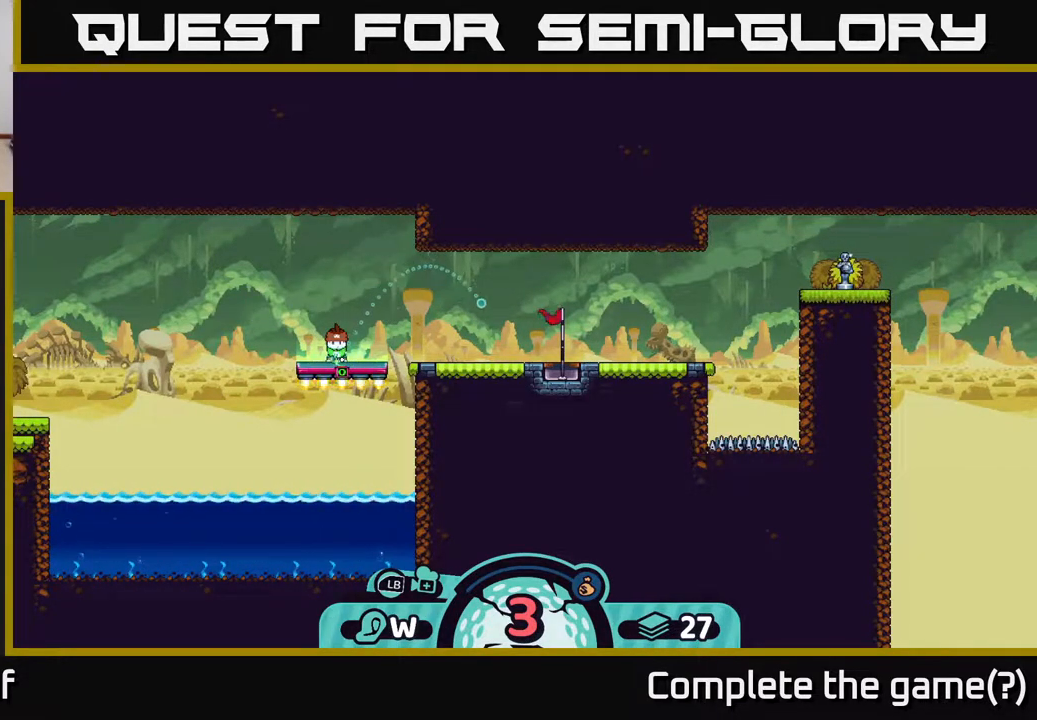
{"buttons": ["A"], "left_stick": "center", "right_stick": "center", "events": [[467, "A", "down"]]}
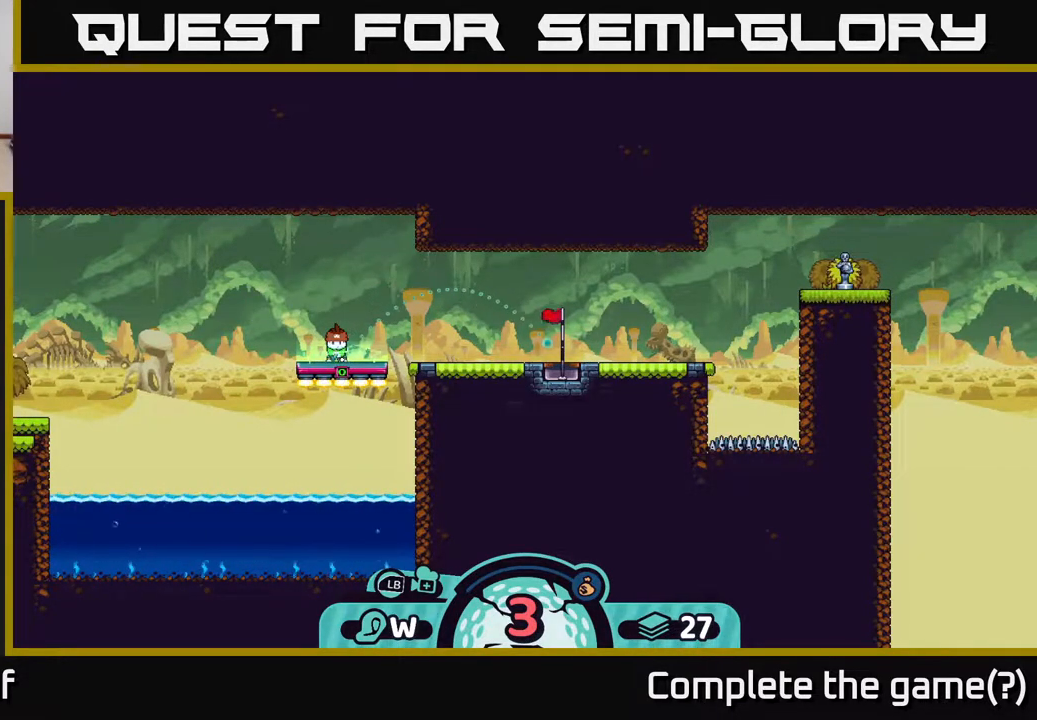
{"buttons": [], "left_stick": "center", "right_stick": "center", "events": [[83, "A", "up"]]}